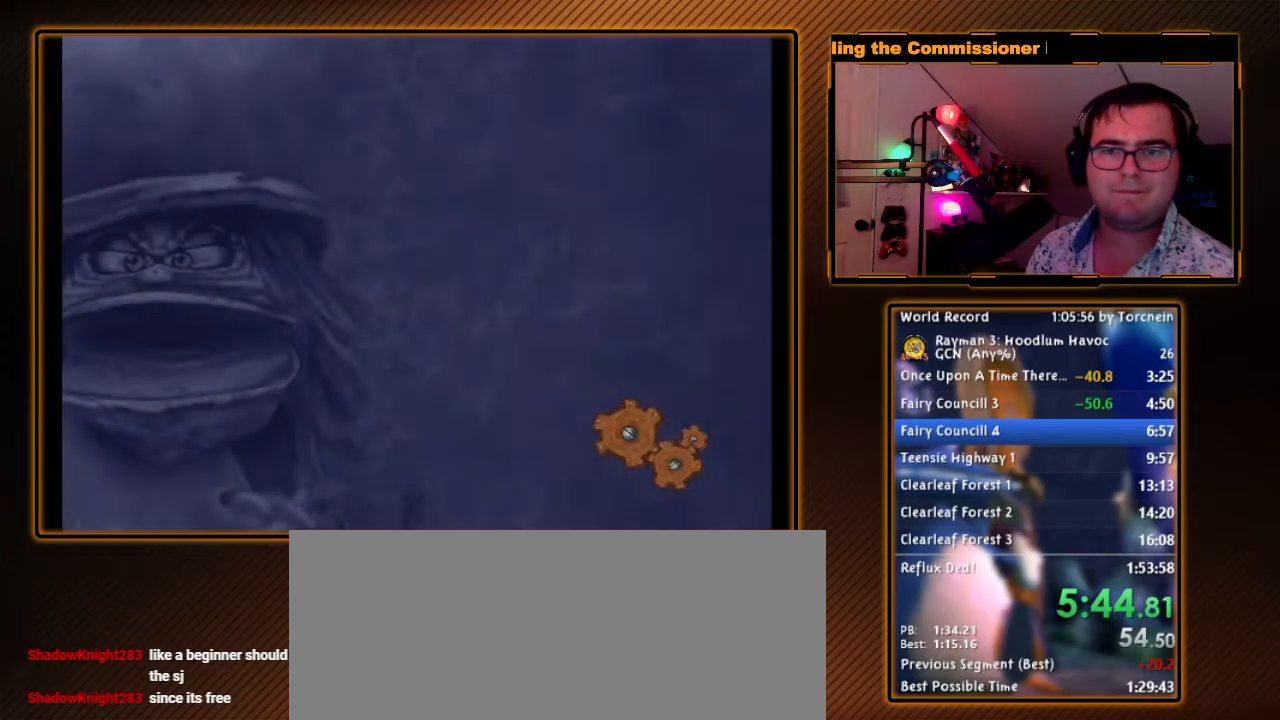
Gameplay with a controller (Nintendo layout); each line is a JSON object with the inputs held at the frame after it. "events" lists button and stick changes between this image and that frame as [ms after this image, input, new state], when the widget could be followed in between. Not read: L3 R3.
{"buttons": [], "left_stick": "center", "right_stick": "center", "events": []}
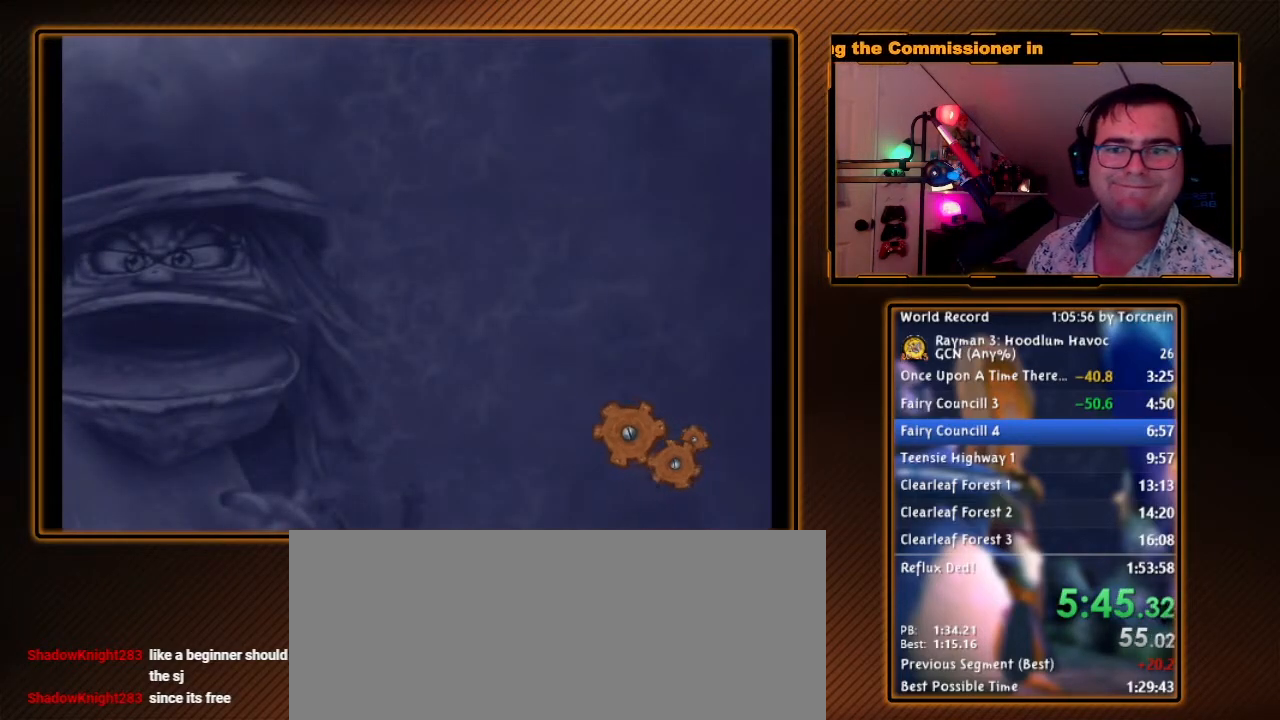
{"buttons": [], "left_stick": "center", "right_stick": "center", "events": []}
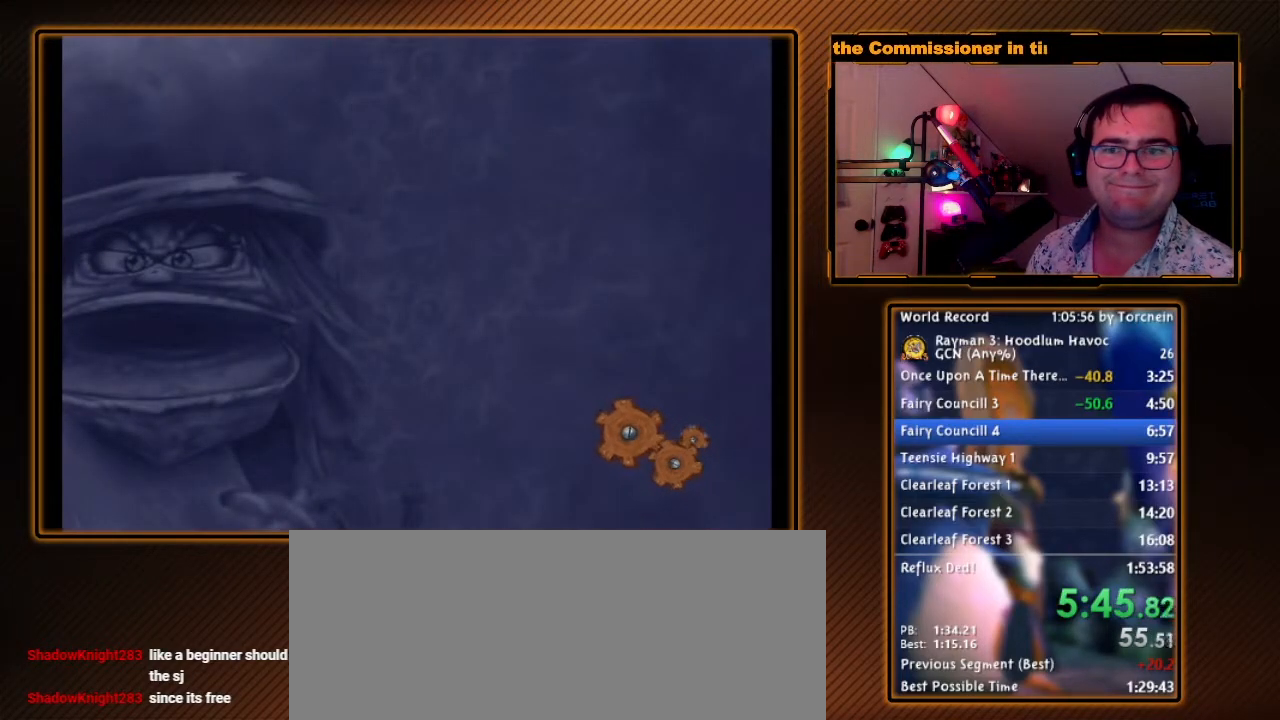
{"buttons": [], "left_stick": "center", "right_stick": "center", "events": []}
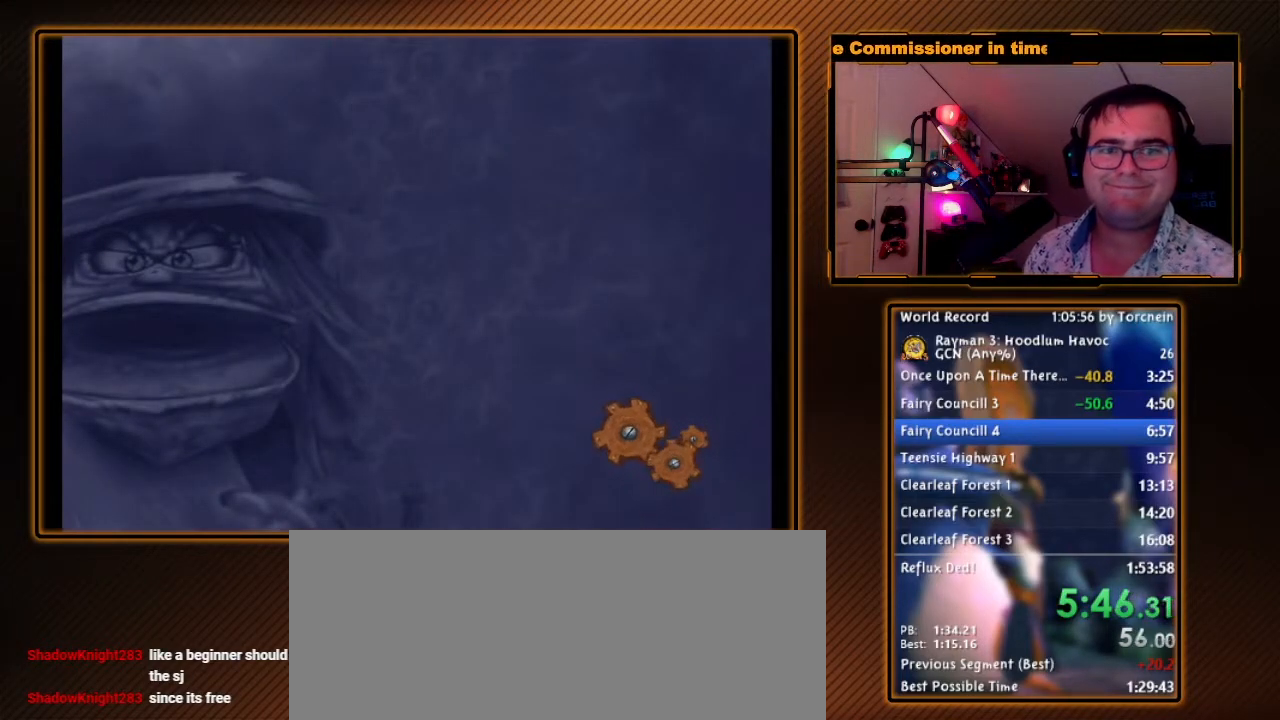
{"buttons": [], "left_stick": "center", "right_stick": "center", "events": []}
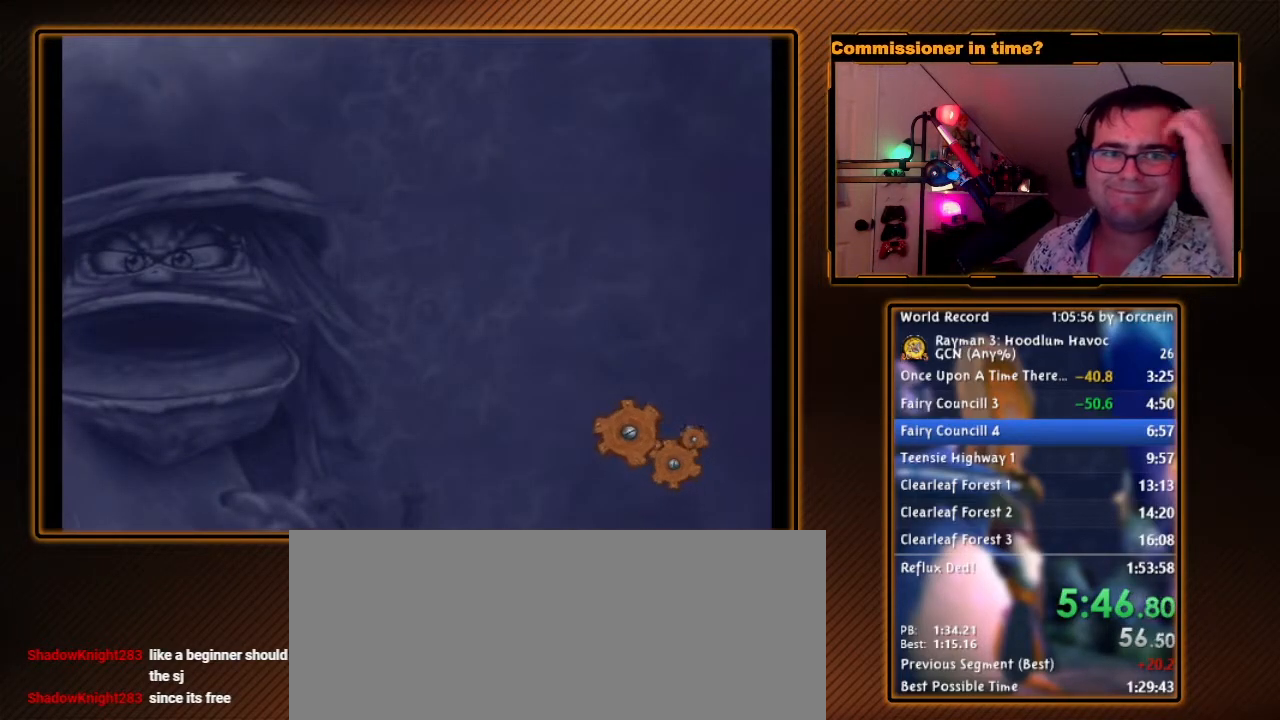
{"buttons": [], "left_stick": "center", "right_stick": "center", "events": []}
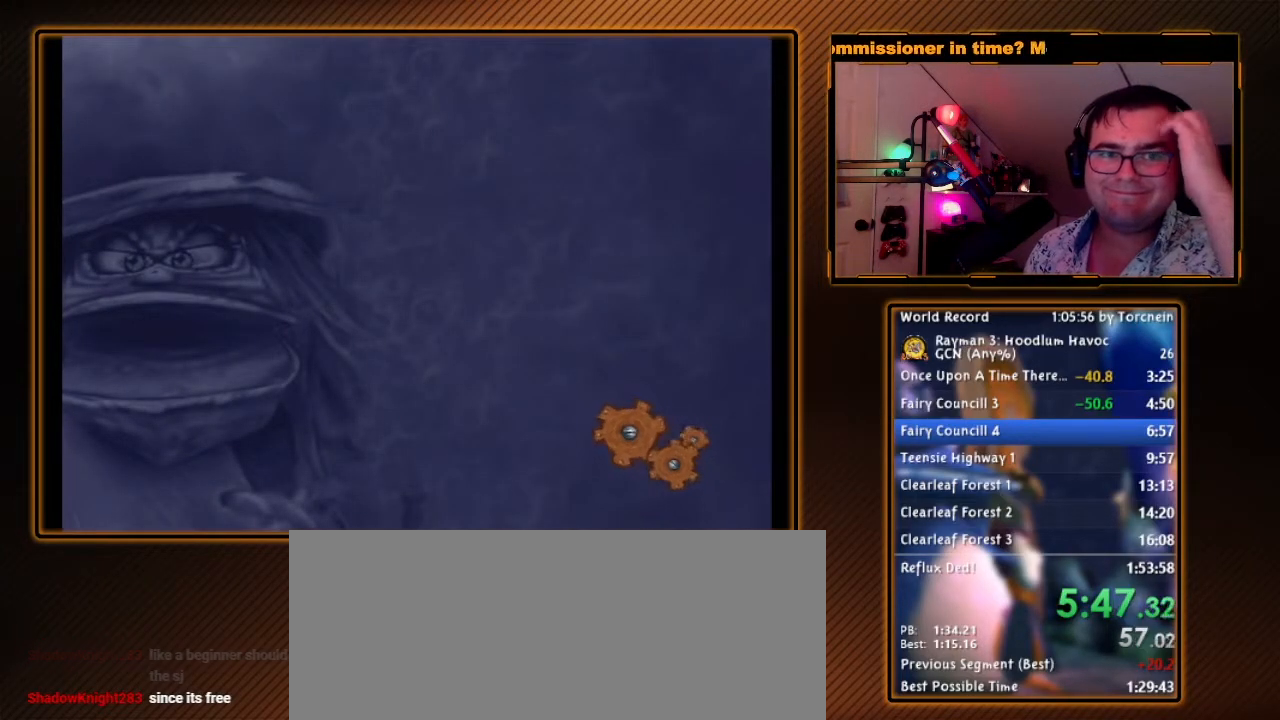
{"buttons": [], "left_stick": "center", "right_stick": "center", "events": []}
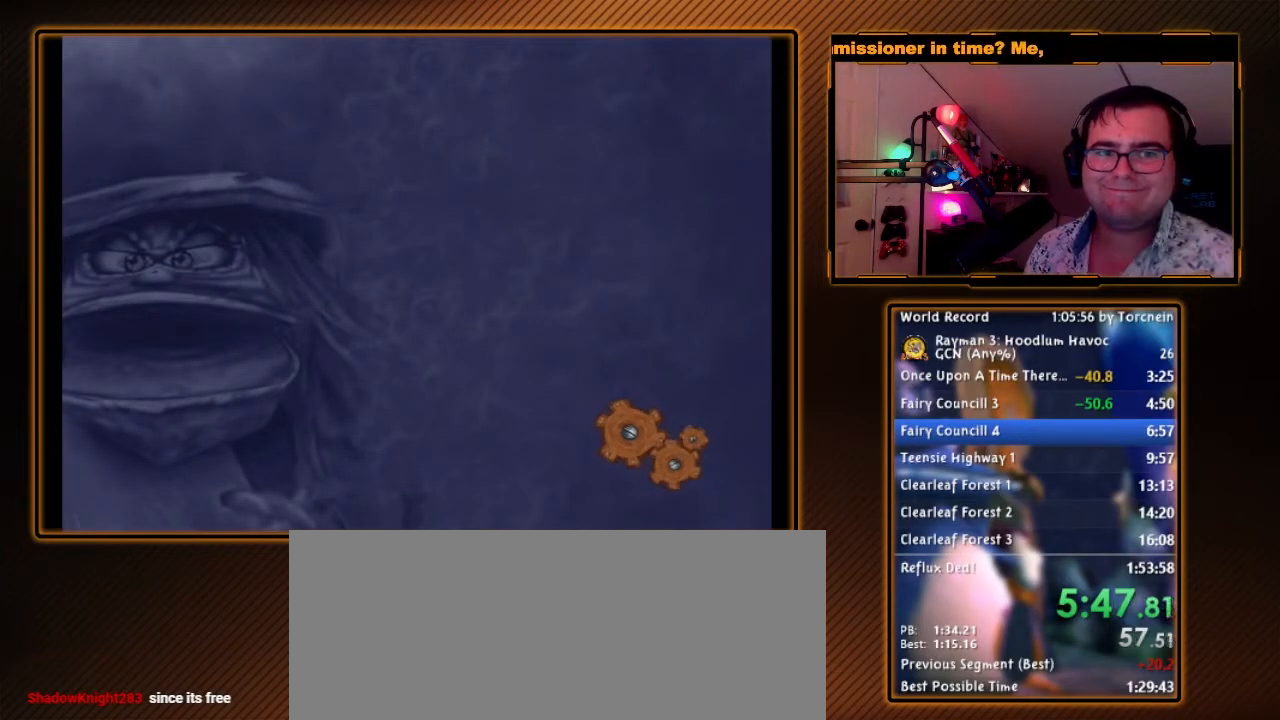
{"buttons": [], "left_stick": "center", "right_stick": "center", "events": []}
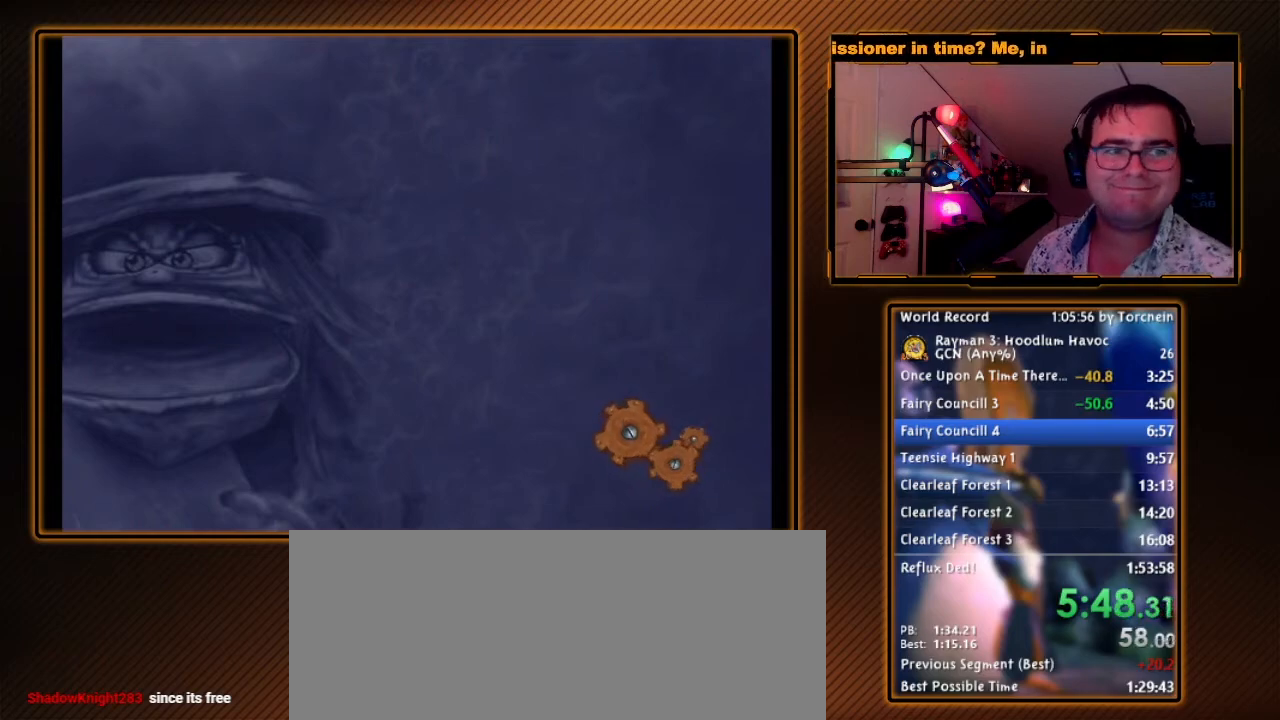
{"buttons": [], "left_stick": "center", "right_stick": "center", "events": []}
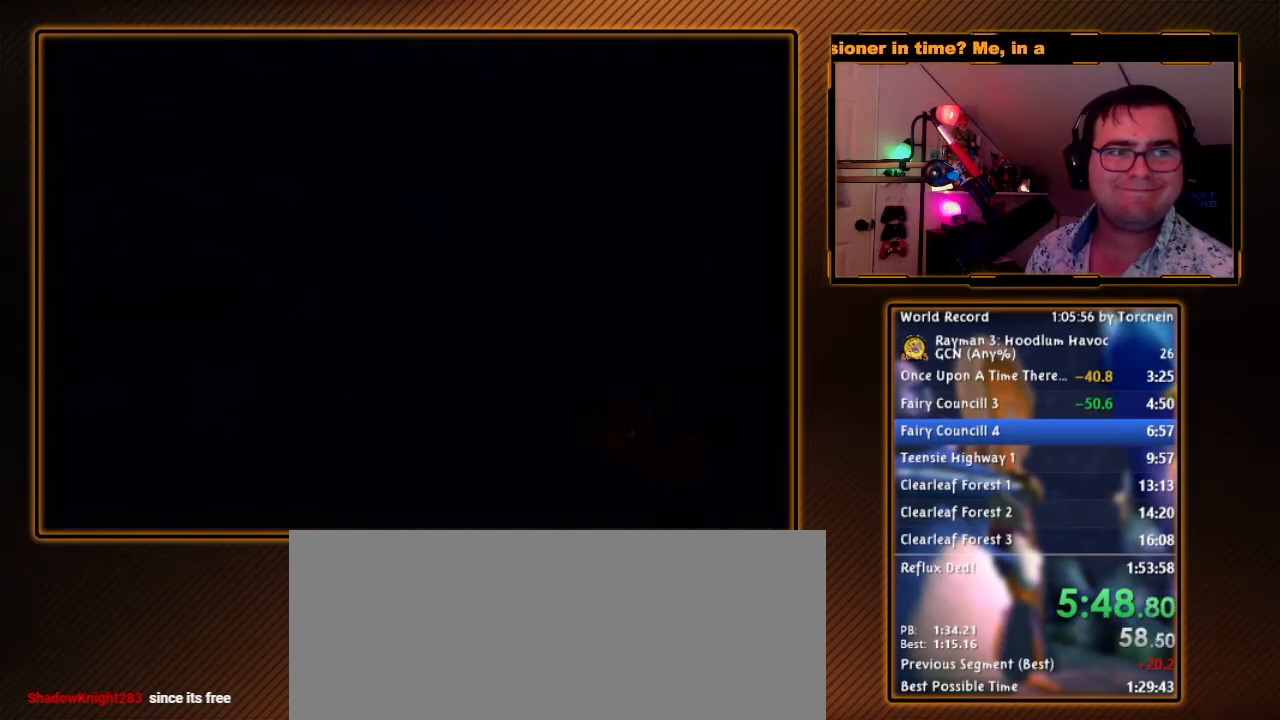
{"buttons": ["A"], "left_stick": "center", "right_stick": "center", "events": [[167, "A", "down"], [217, "A", "up"], [317, "A", "down"], [383, "A", "up"], [467, "A", "down"]]}
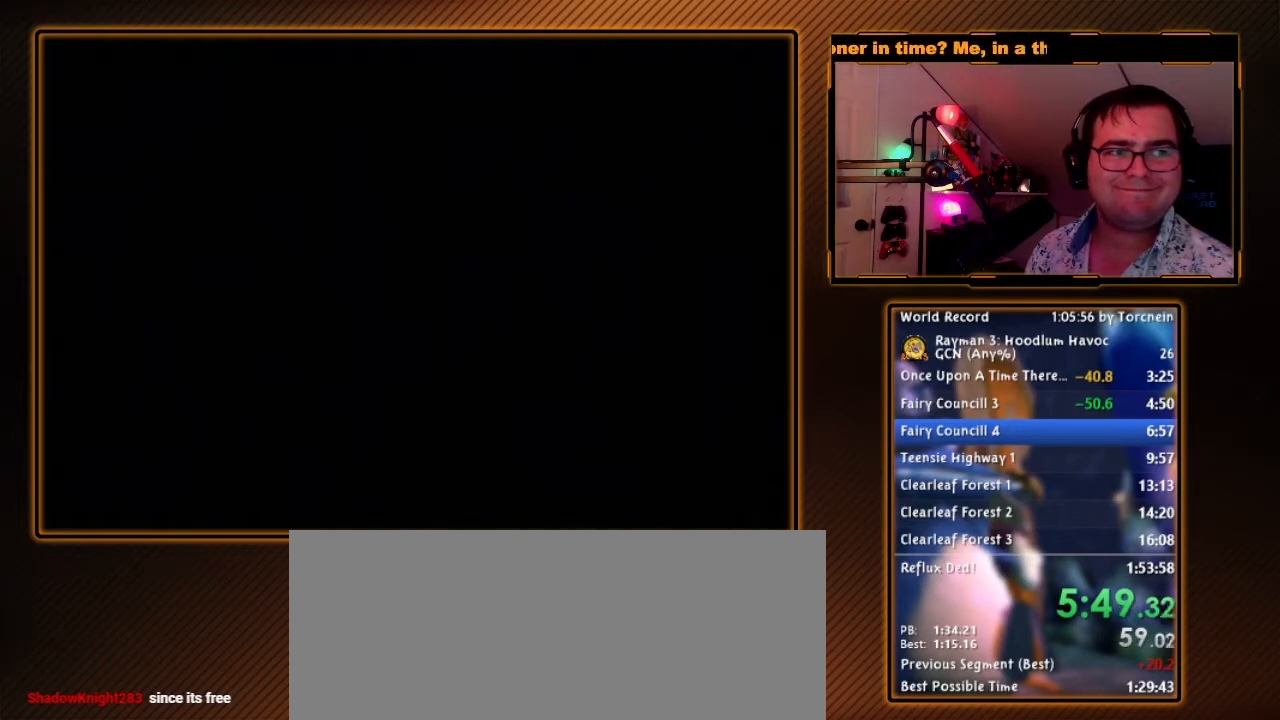
{"buttons": [], "left_stick": "center", "right_stick": "center", "events": [[33, "A", "up"], [133, "A", "down"], [183, "A", "up"], [283, "A", "down"], [350, "A", "up"], [450, "A", "down"], [500, "A", "up"]]}
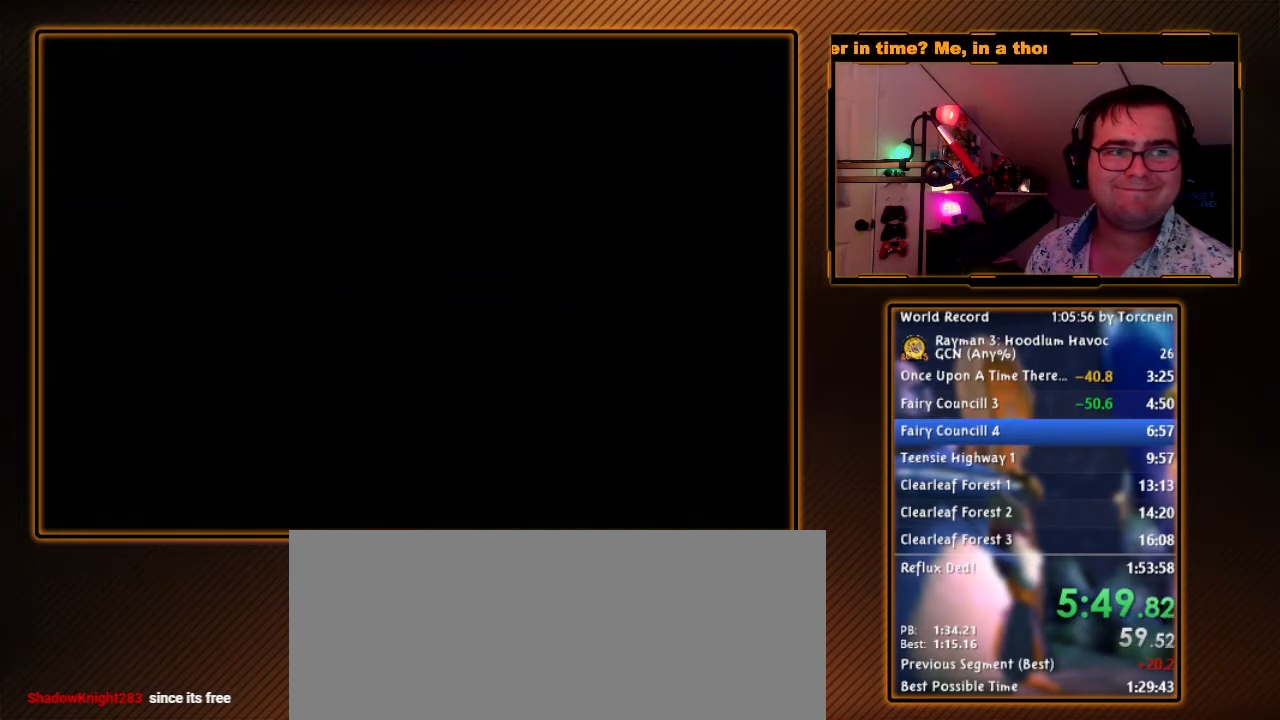
{"buttons": [], "left_stick": "center", "right_stick": "center", "events": [[67, "A", "down"], [133, "A", "up"], [217, "A", "down"], [283, "A", "up"], [400, "A", "down"], [467, "A", "up"]]}
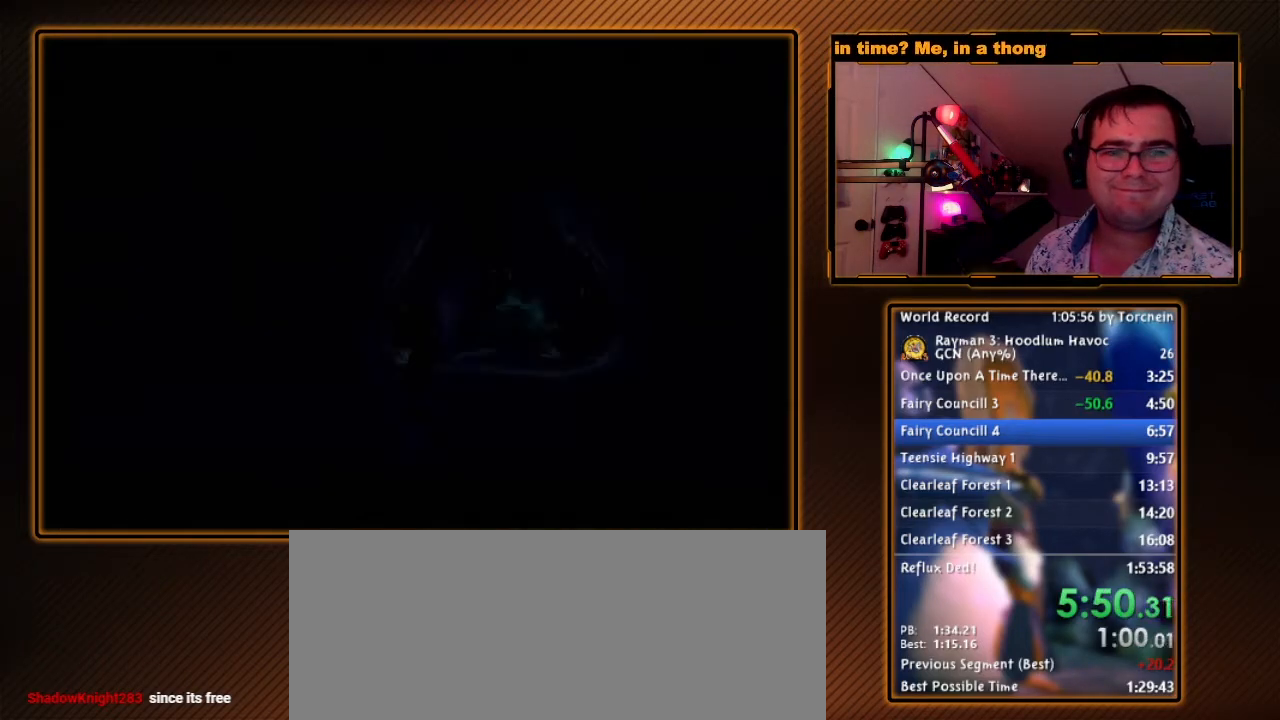
{"buttons": [], "left_stick": "center", "right_stick": "center", "events": []}
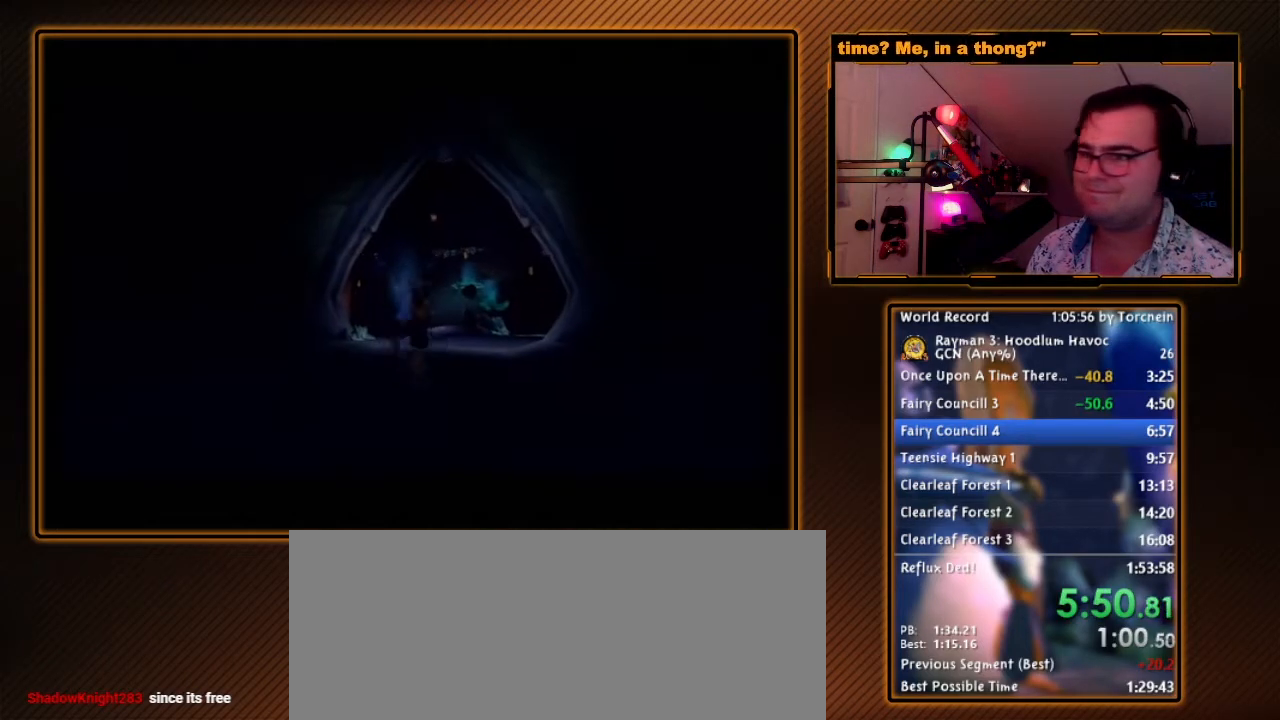
{"buttons": [], "left_stick": "center", "right_stick": "center", "events": [[217, "A", "down"], [350, "A", "up"], [450, "A", "down"], [500, "A", "up"]]}
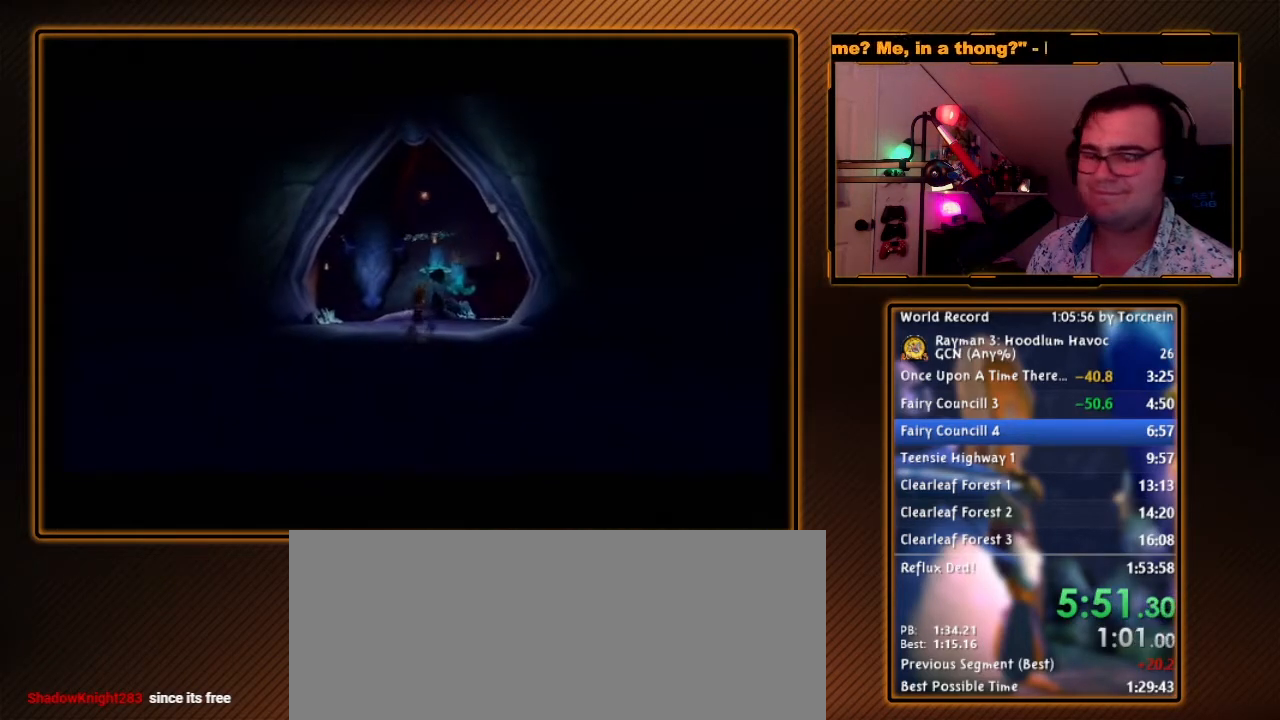
{"buttons": [], "left_stick": "up", "right_stick": "center", "events": [[100, "A", "down"], [217, "A", "up"], [450, "left_stick", "up"]]}
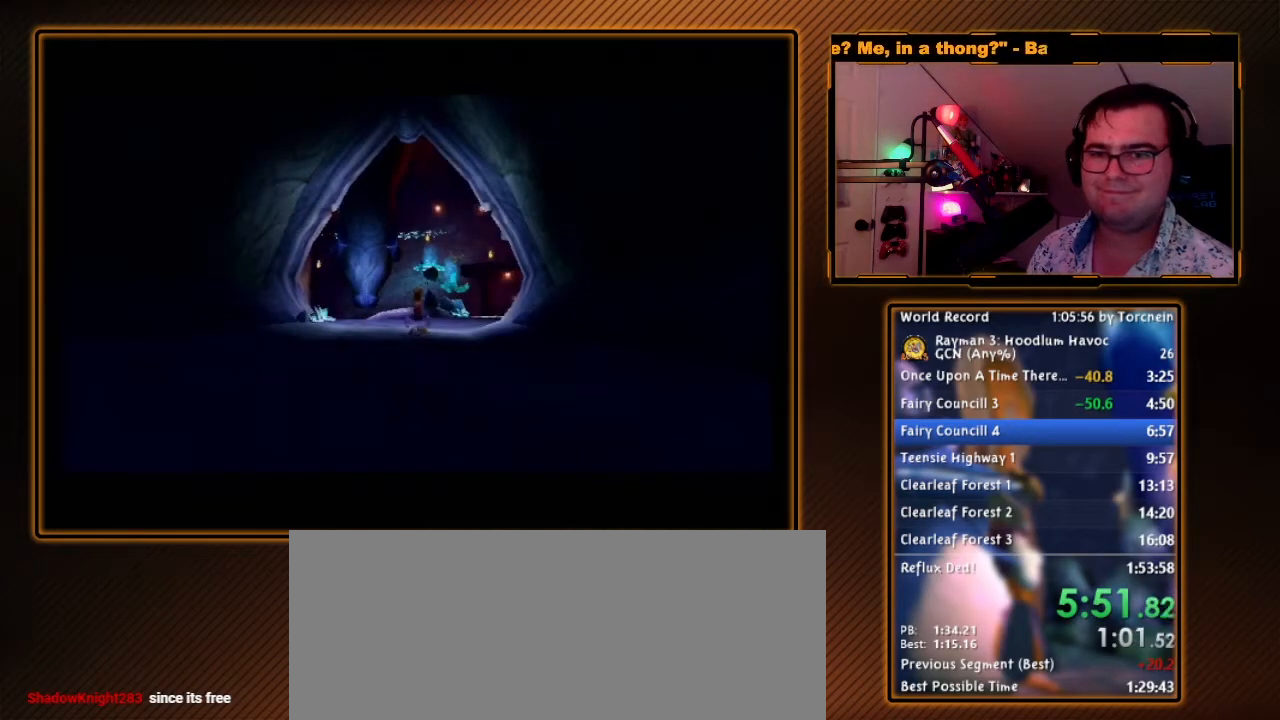
{"buttons": [], "left_stick": "up", "right_stick": "center", "events": [[167, "left_stick", "center"], [350, "left_stick", "up"]]}
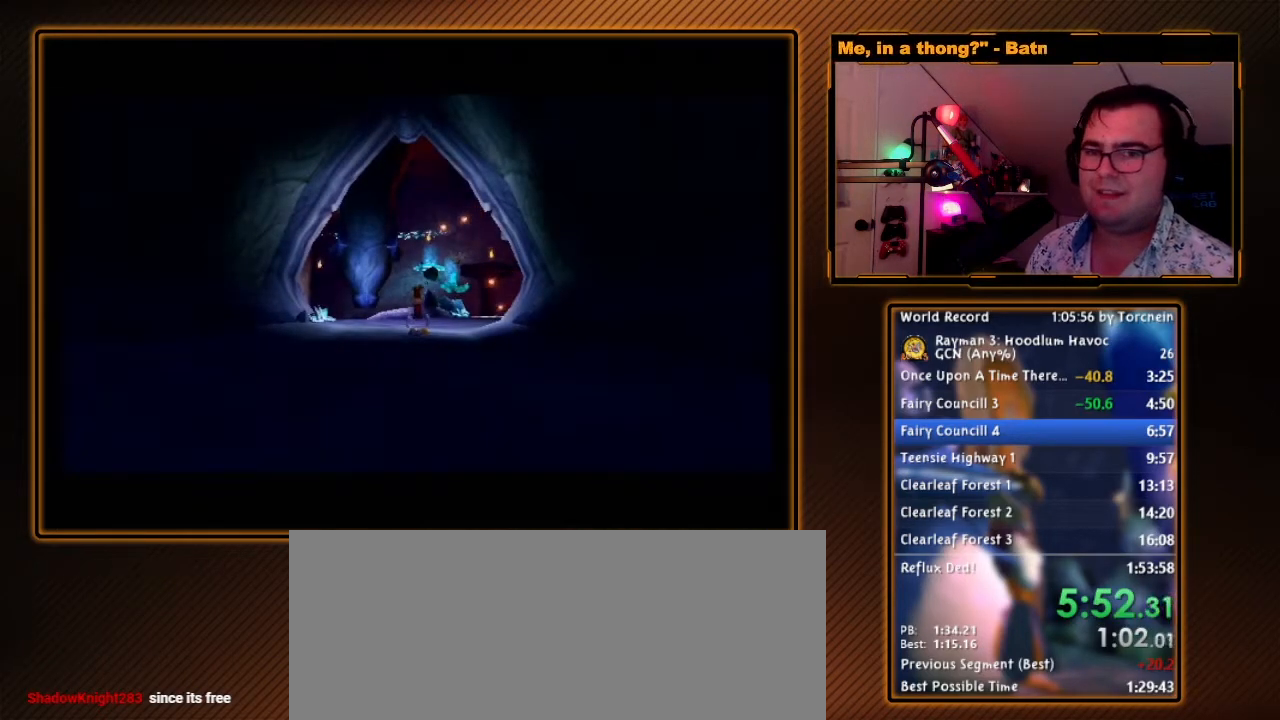
{"buttons": [], "left_stick": "up", "right_stick": "center", "events": []}
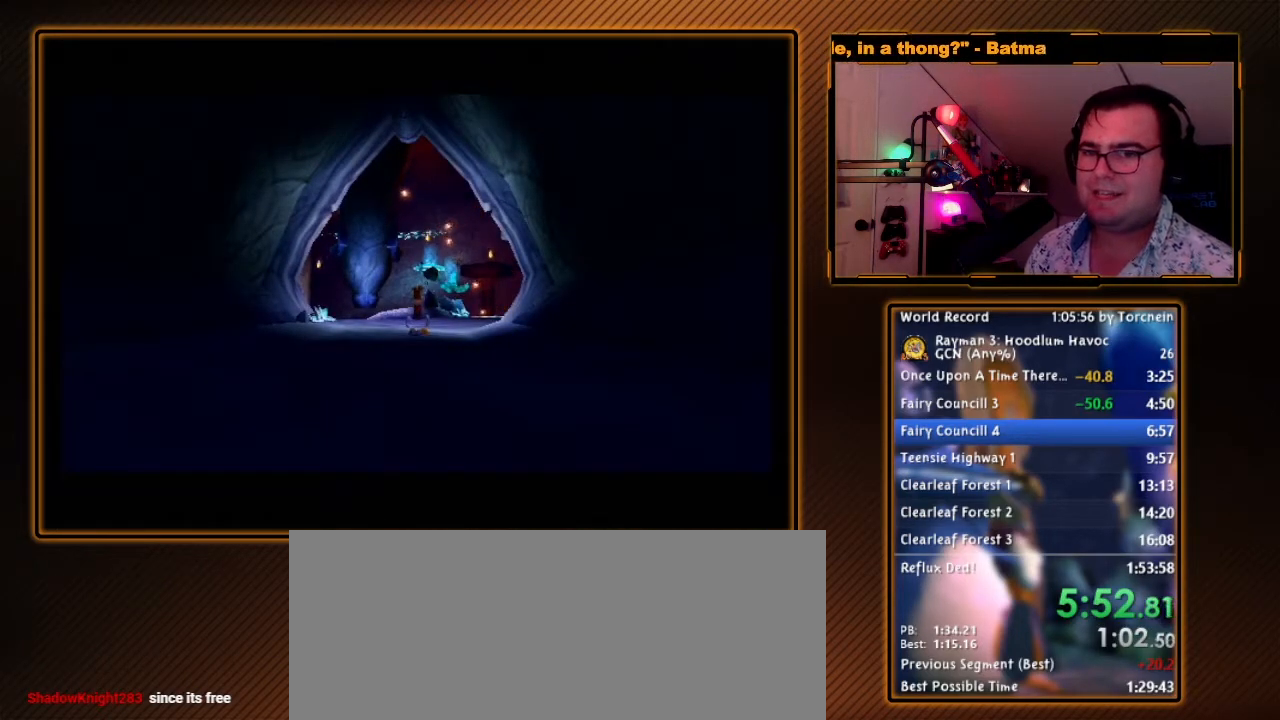
{"buttons": [], "left_stick": "up", "right_stick": "center", "events": []}
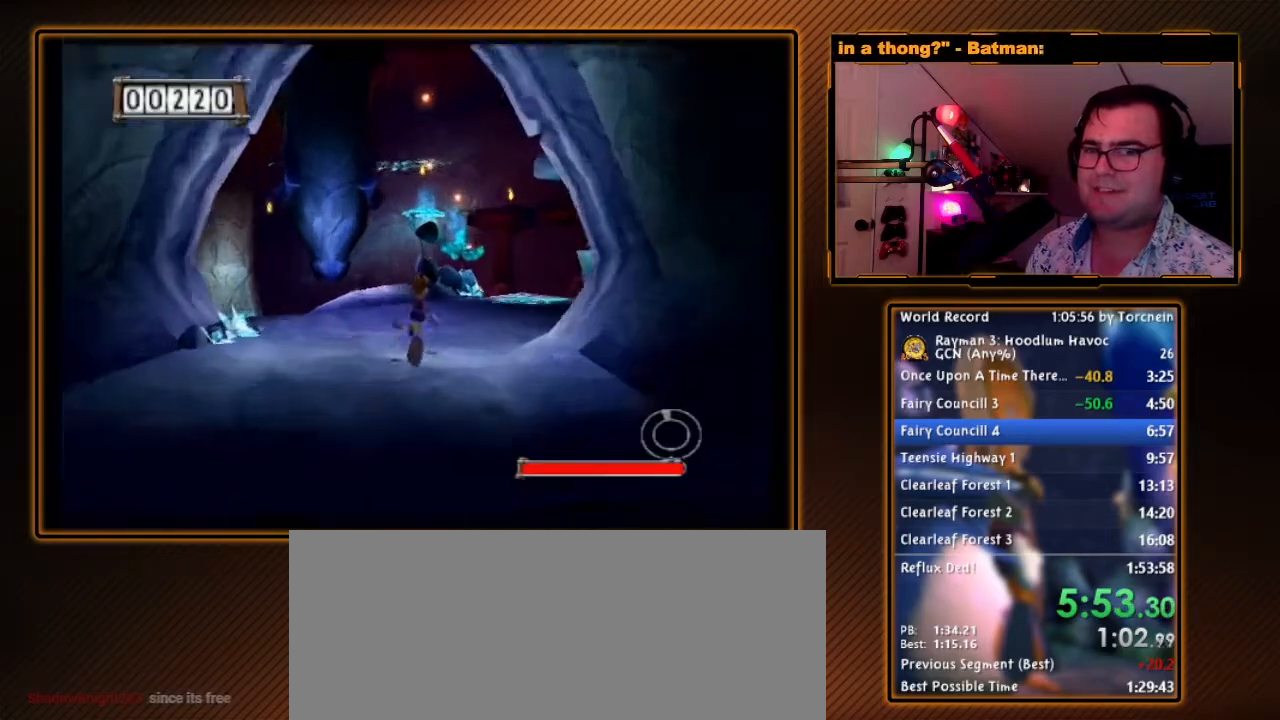
{"buttons": [], "left_stick": "up", "right_stick": "center", "events": [[317, "left_stick", "up-right"], [500, "left_stick", "up"]]}
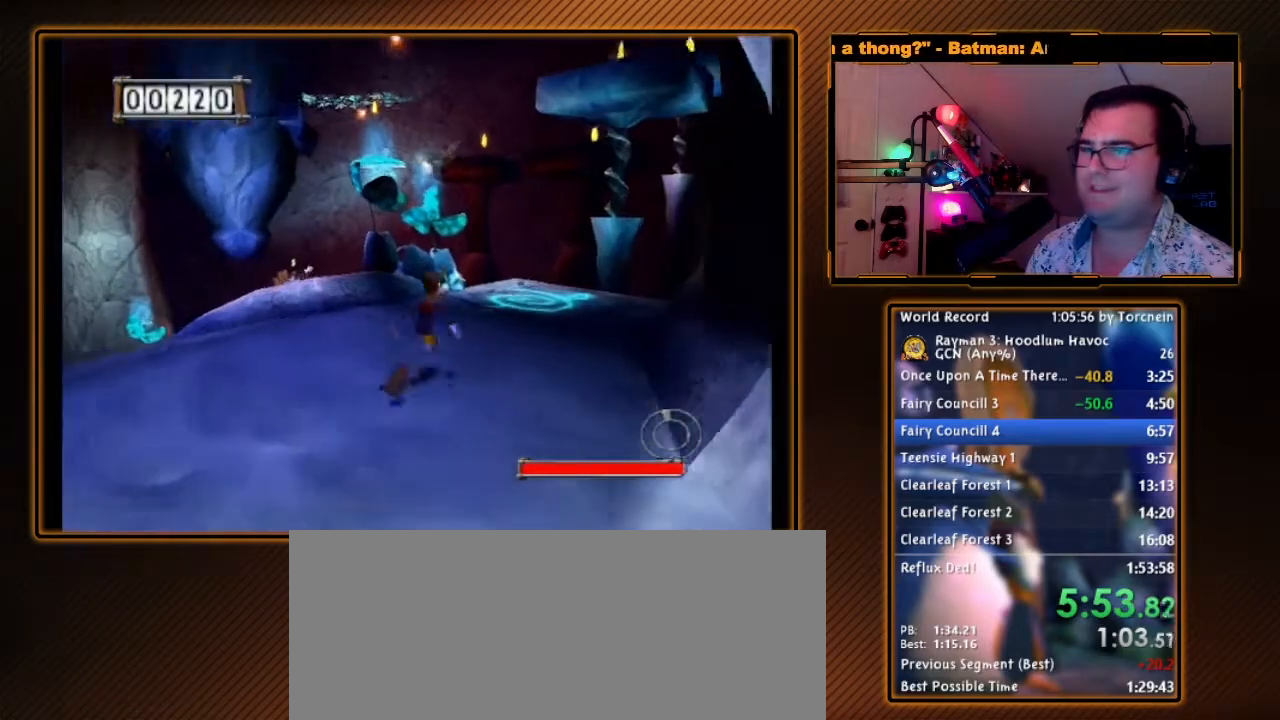
{"buttons": [], "left_stick": "up", "right_stick": "center", "events": [[350, "left_stick", "up-right"], [500, "left_stick", "up"]]}
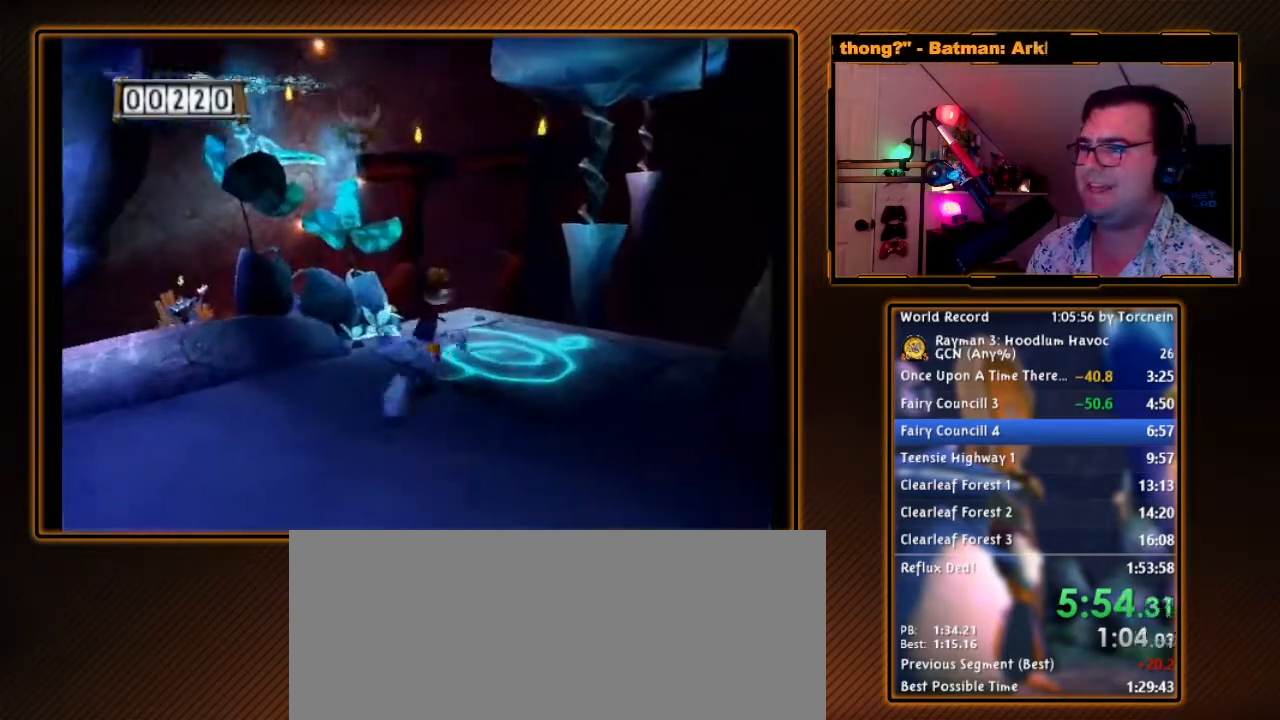
{"buttons": [], "left_stick": "up", "right_stick": "center", "events": [[200, "A", "down"], [350, "A", "up"]]}
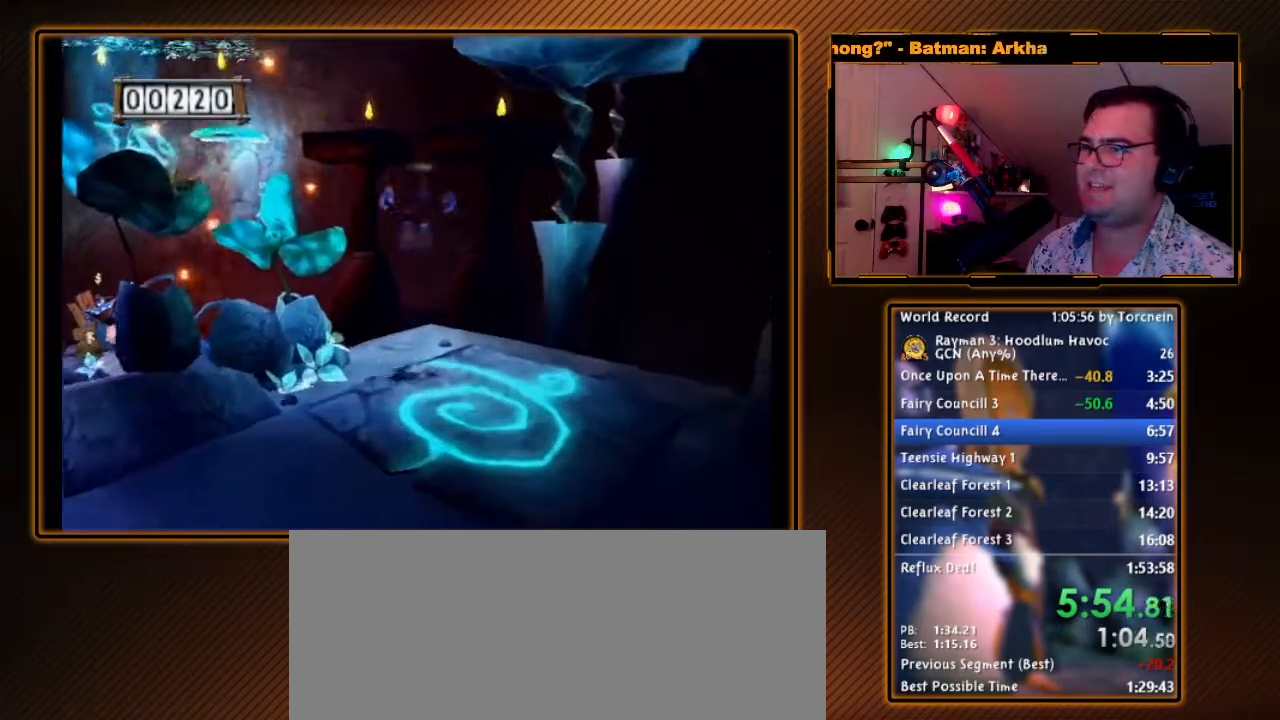
{"buttons": ["A"], "left_stick": "down-left", "right_stick": "center", "events": [[250, "left_stick", "up-left"], [500, "A", "down"], [500, "left_stick", "down-left"]]}
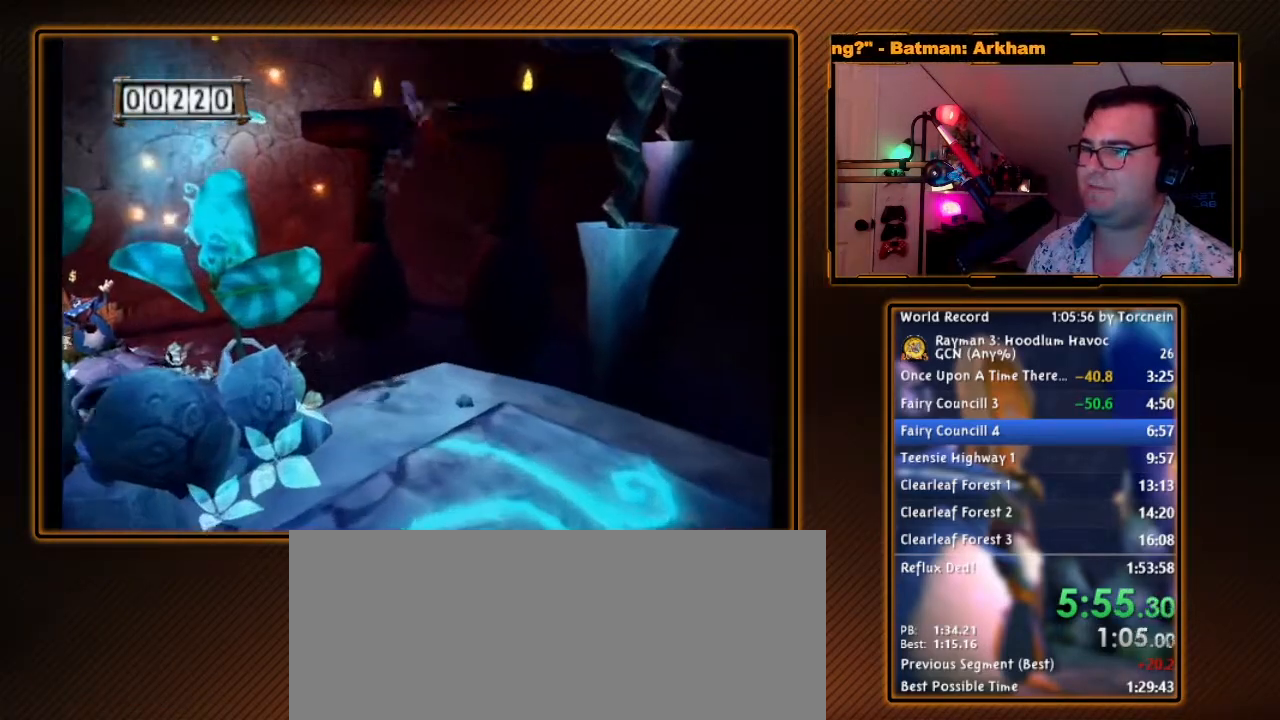
{"buttons": ["A"], "left_stick": "center", "right_stick": "center", "events": [[100, "left_stick", "down-right"], [217, "left_stick", "center"]]}
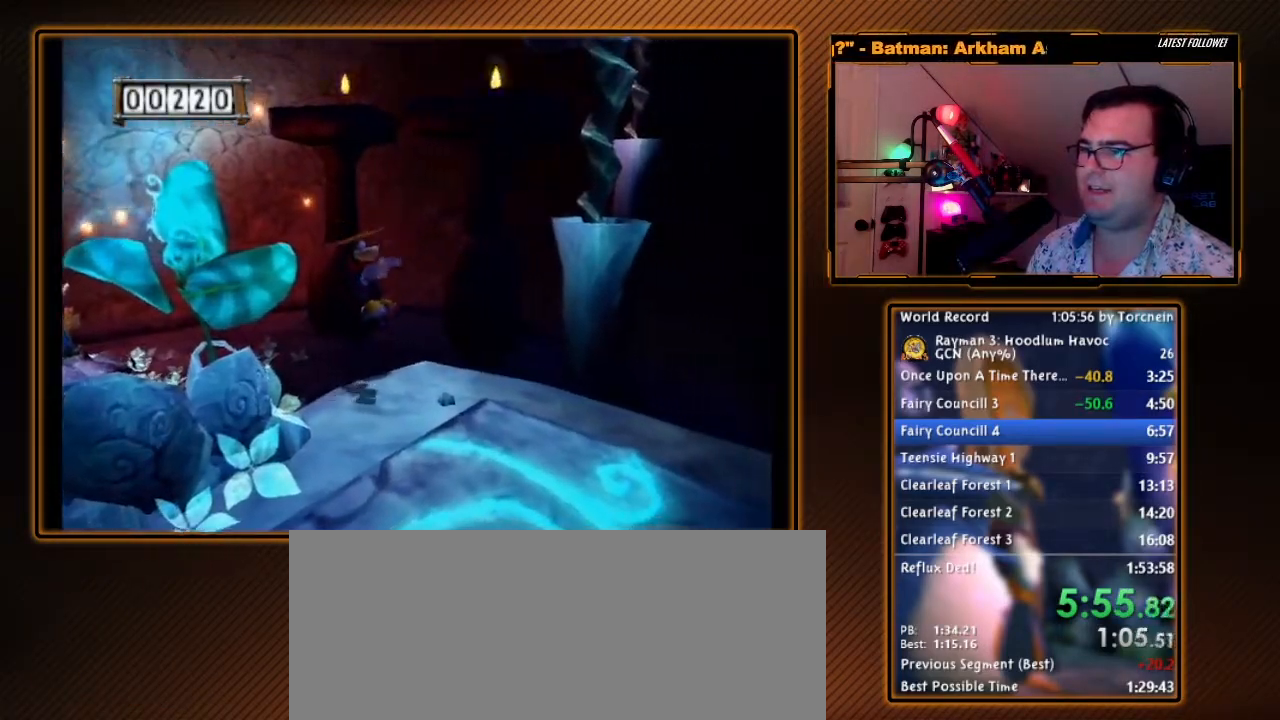
{"buttons": ["A"], "left_stick": "center", "right_stick": "center", "events": [[167, "left_stick", "down"], [350, "left_stick", "center"]]}
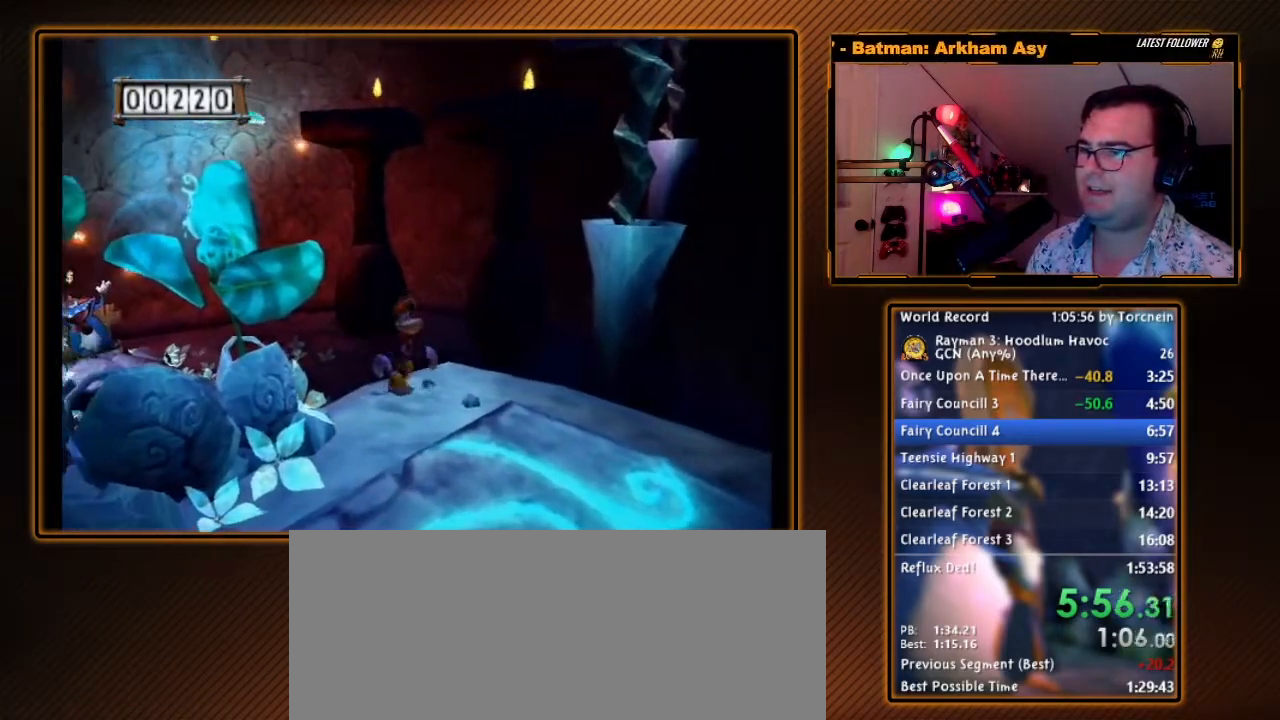
{"buttons": [], "left_stick": "up-left", "right_stick": "center", "events": [[167, "A", "up"], [250, "A", "down"], [283, "left_stick", "up-left"], [417, "A", "up"]]}
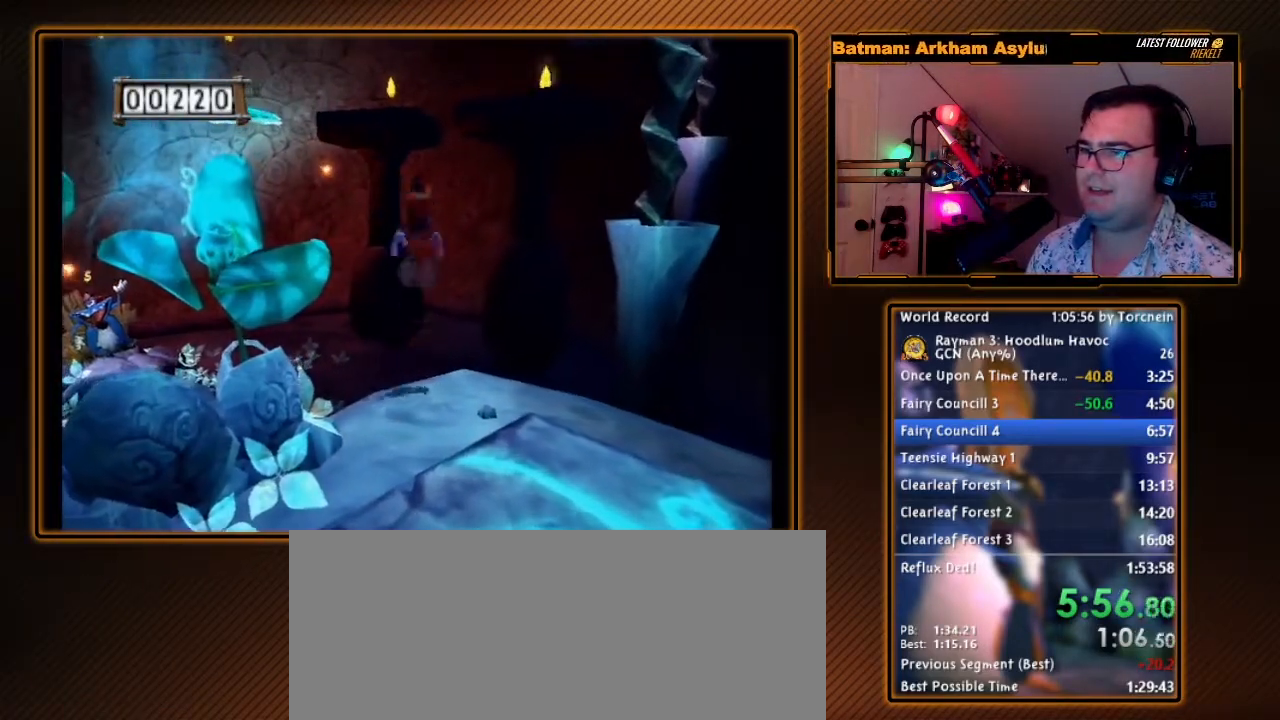
{"buttons": ["A"], "left_stick": "down-right", "right_stick": "center", "events": [[67, "left_stick", "up"], [250, "left_stick", "up-left"], [350, "left_stick", "down-left"], [417, "left_stick", "down-right"], [433, "A", "down"]]}
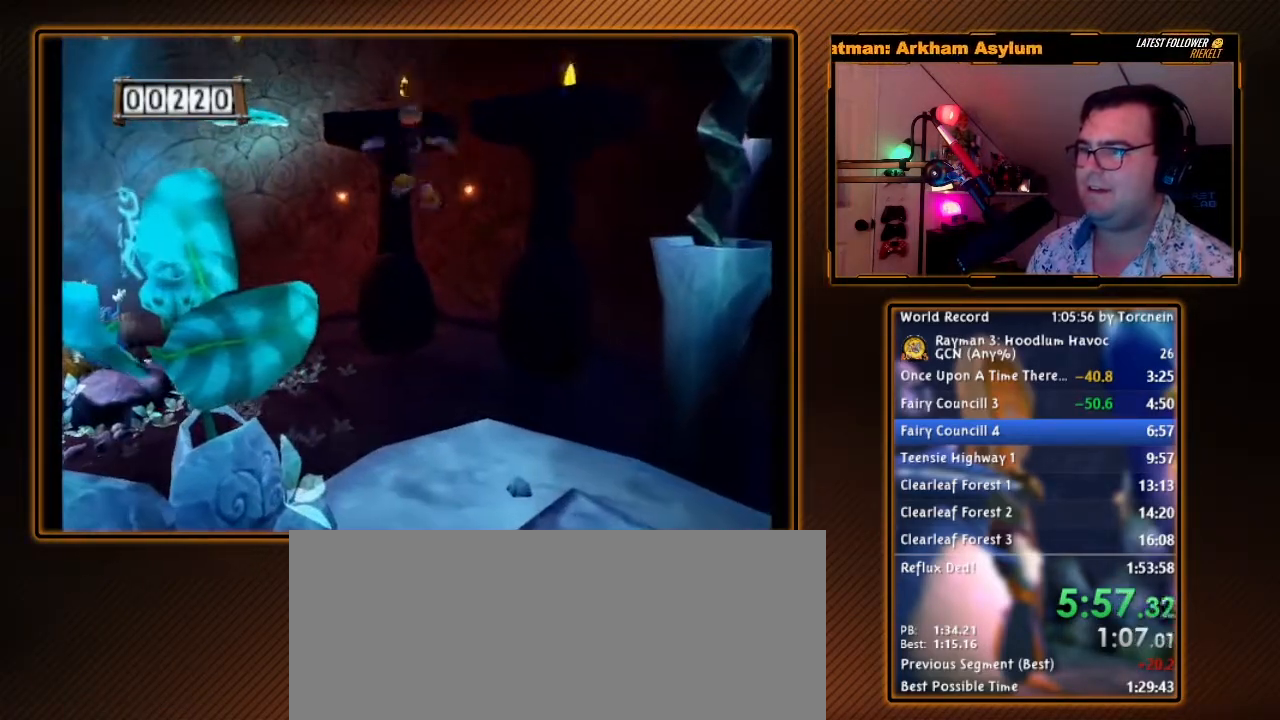
{"buttons": ["A"], "left_stick": "center", "right_stick": "center", "events": [[33, "left_stick", "down"], [150, "left_stick", "center"]]}
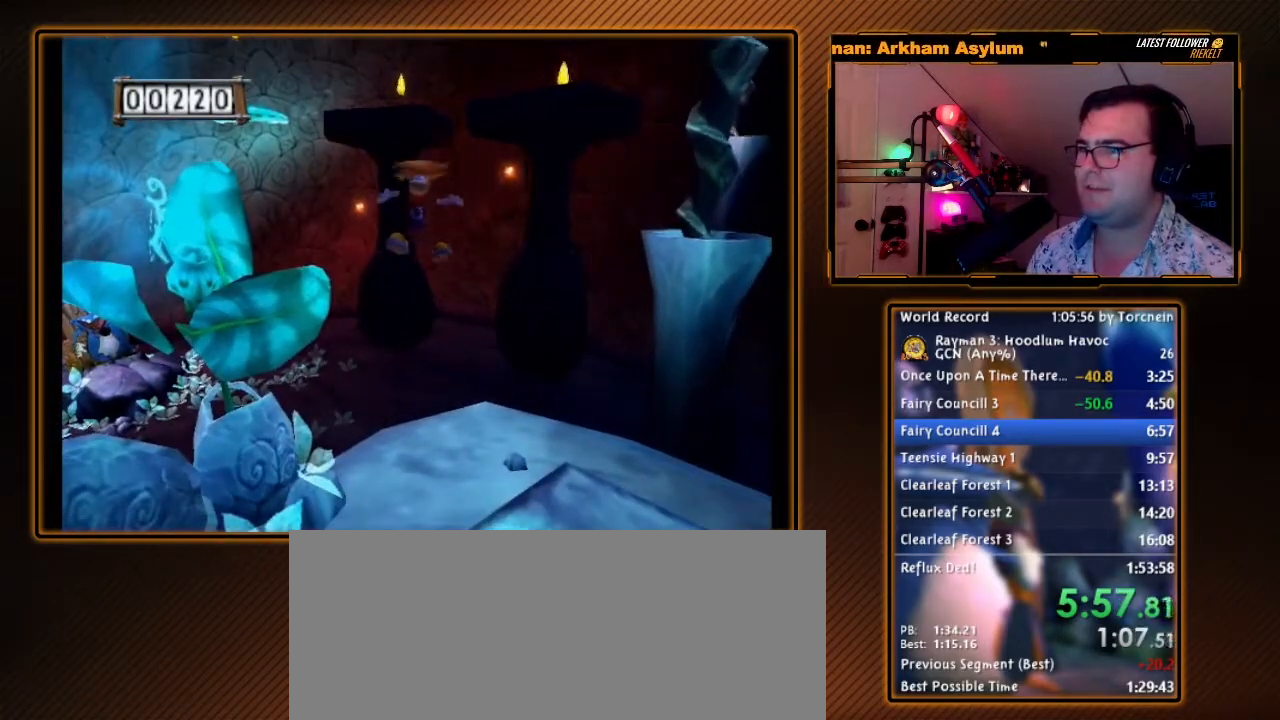
{"buttons": ["A"], "left_stick": "center", "right_stick": "center", "events": [[133, "A", "up"], [217, "left_stick", "down"], [317, "A", "down"], [383, "left_stick", "center"]]}
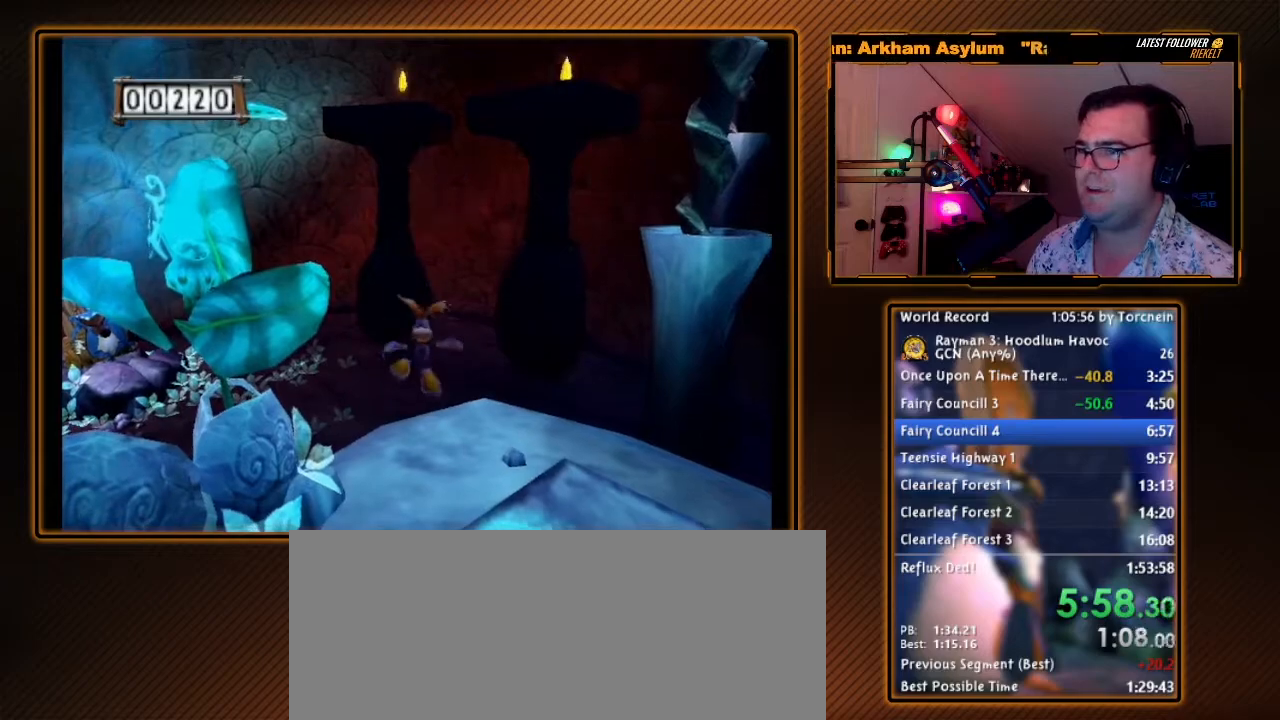
{"buttons": ["A"], "left_stick": "down-right", "right_stick": "center", "events": [[33, "left_stick", "down-right"], [417, "A", "up"], [467, "A", "down"]]}
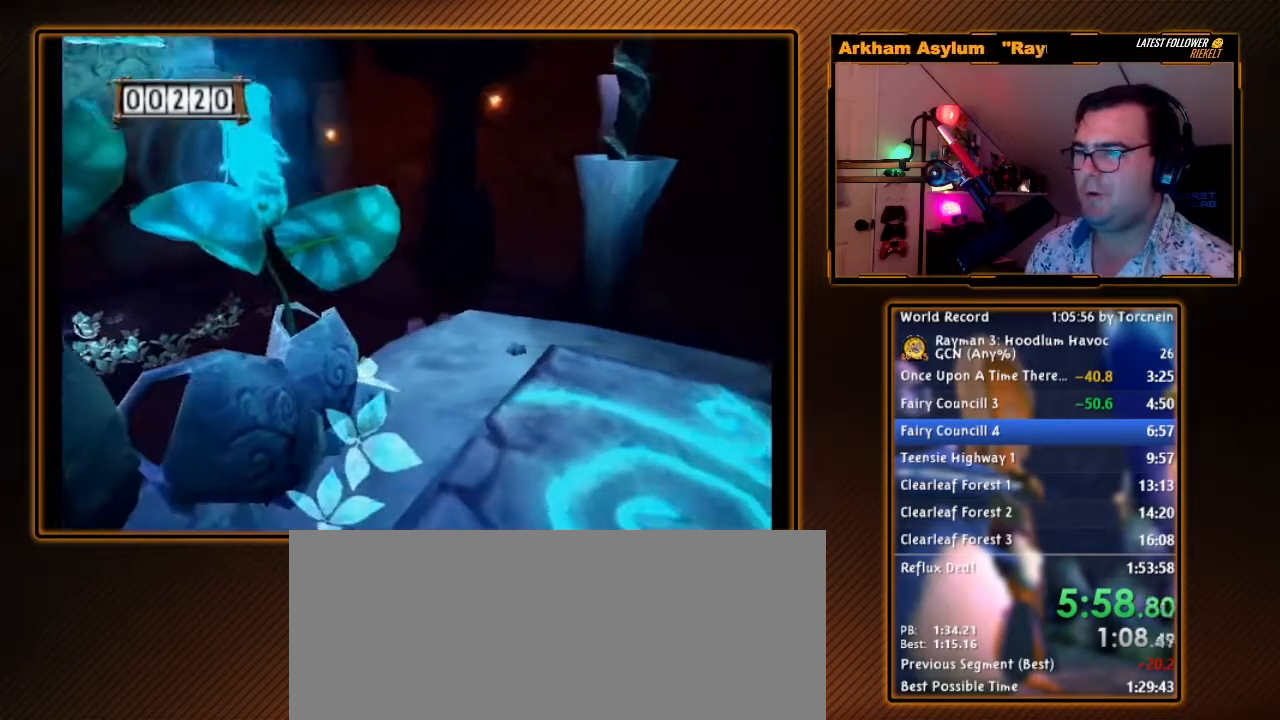
{"buttons": [], "left_stick": "down-right", "right_stick": "center", "events": [[67, "A", "up"]]}
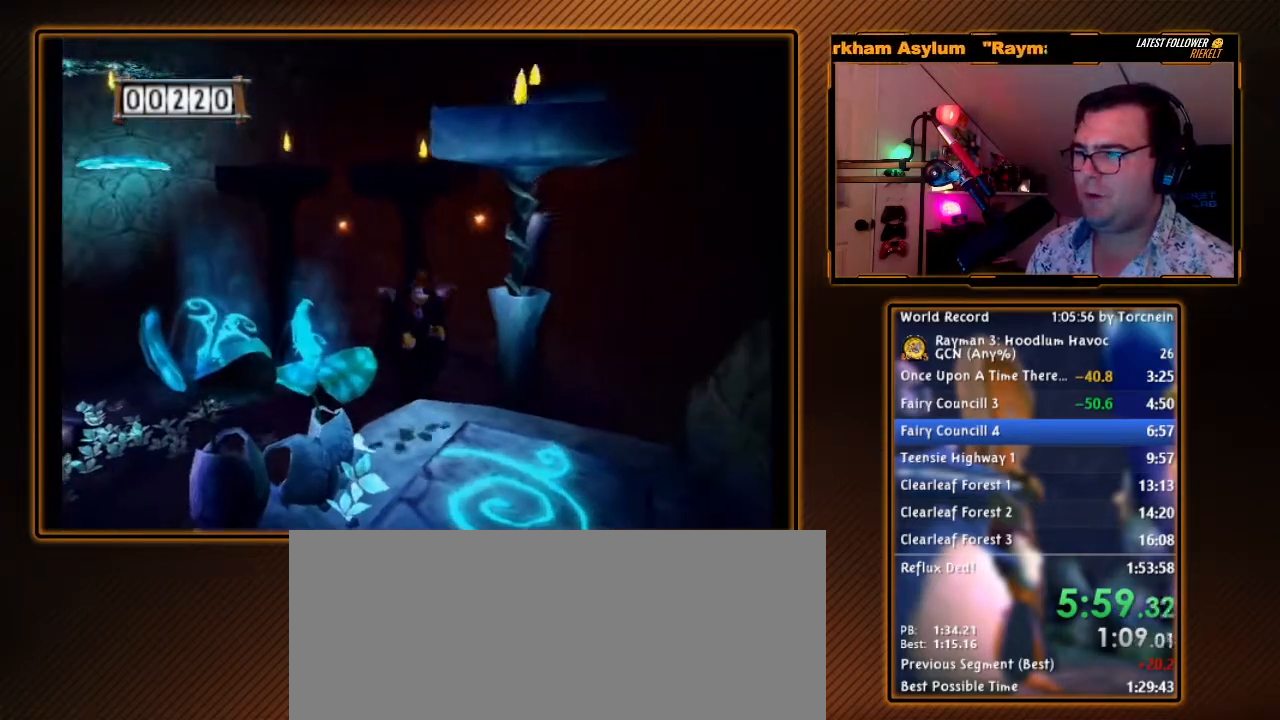
{"buttons": [], "left_stick": "down", "right_stick": "center", "events": [[217, "left_stick", "down"]]}
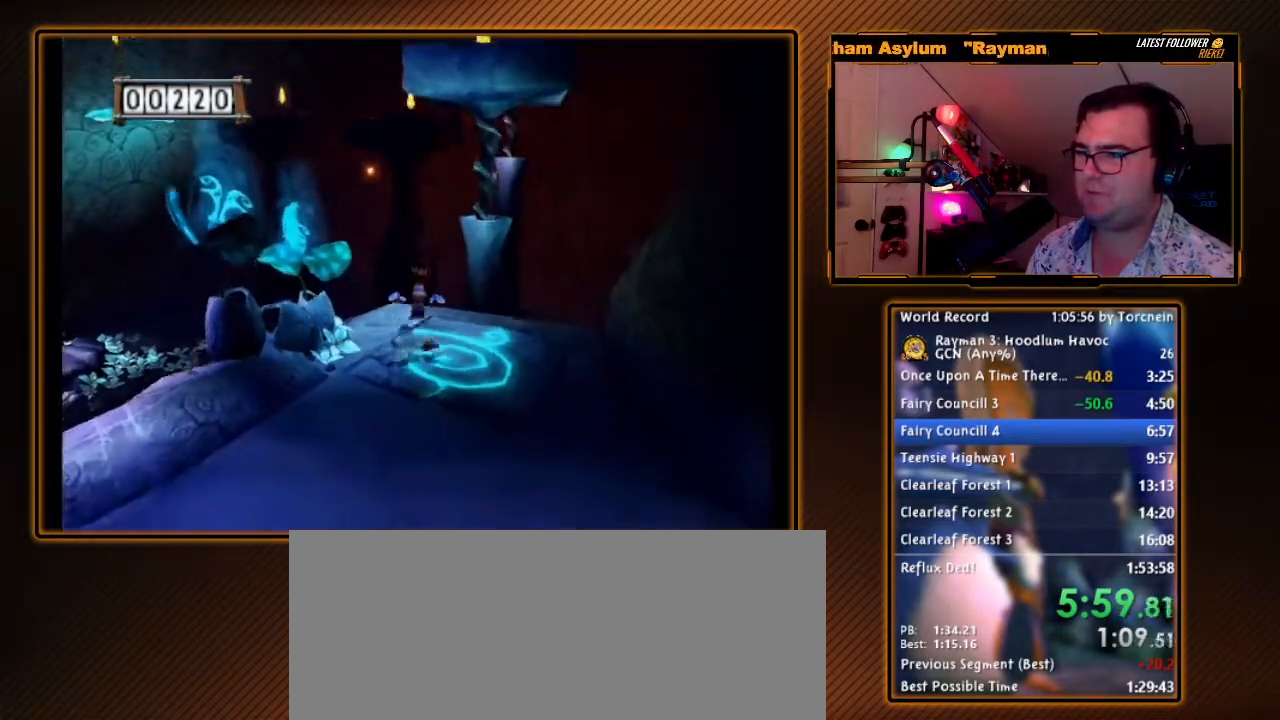
{"buttons": [], "left_stick": "down-left", "right_stick": "center", "events": [[217, "left_stick", "down-left"]]}